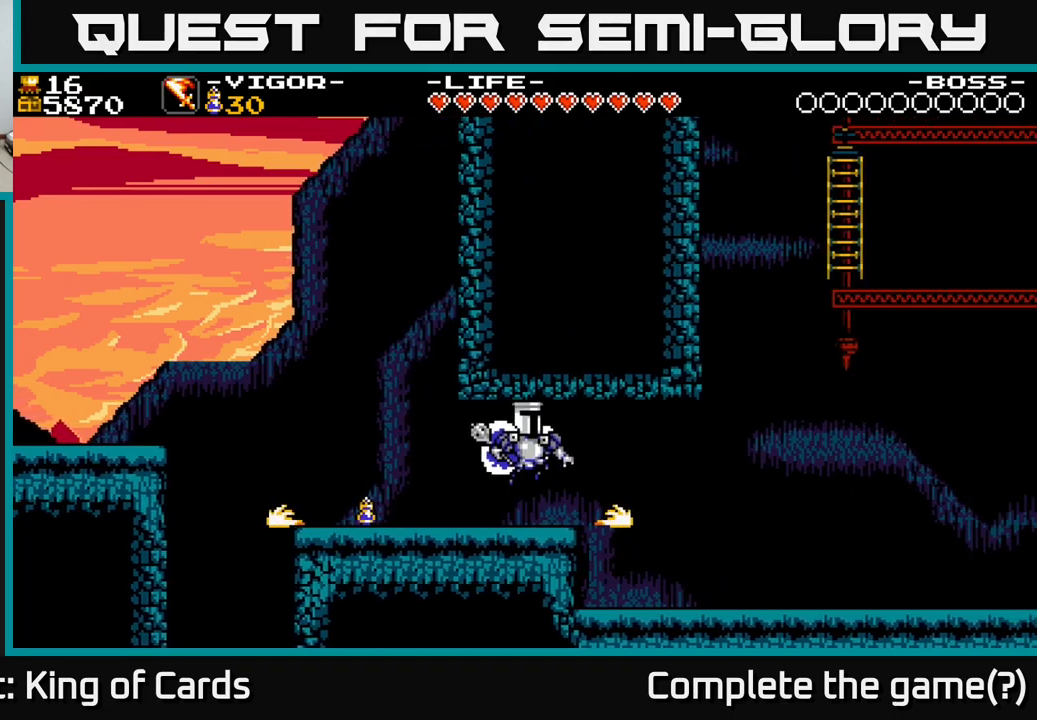
Gameplay with a controller (Xbox layout); each line is a JSON object with the inputs held at the frame after it. "events" lists button and stick changes between this image and that frame as [ms after this image, input, new state], when the widget could be followed in between. Not read: left_stick.
{"buttons": ["DPAD_RIGHT"], "right_stick": "center", "events": [[317, "A", "down"], [383, "A", "up"]]}
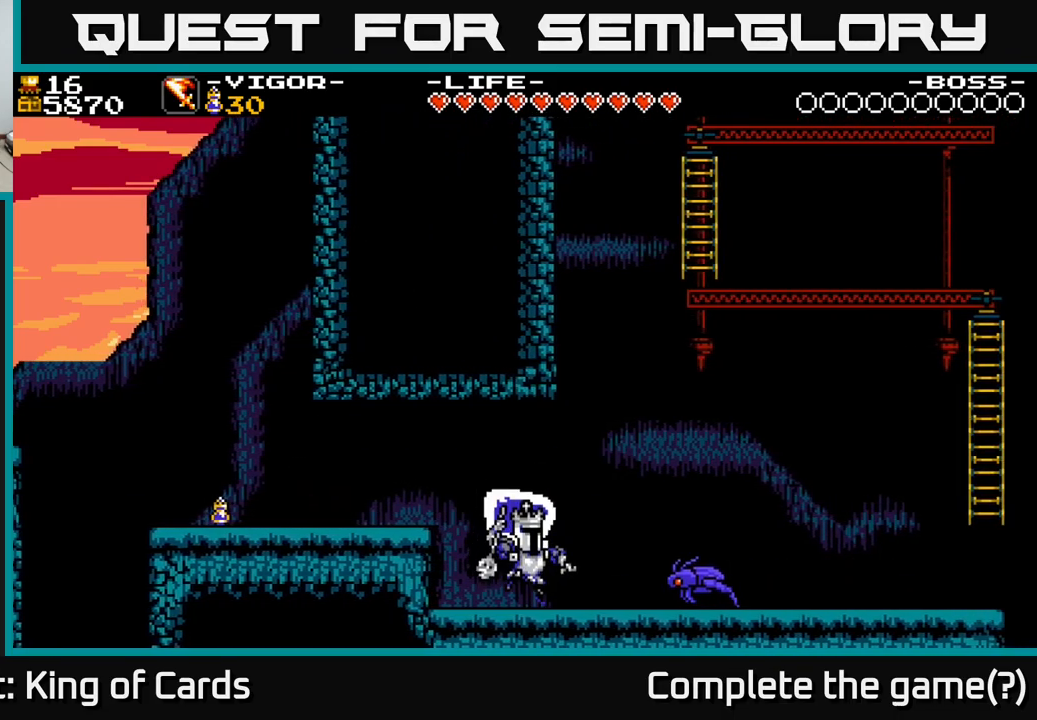
{"buttons": ["DPAD_RIGHT"], "right_stick": "center", "events": [[67, "X", "down"], [133, "X", "up"]]}
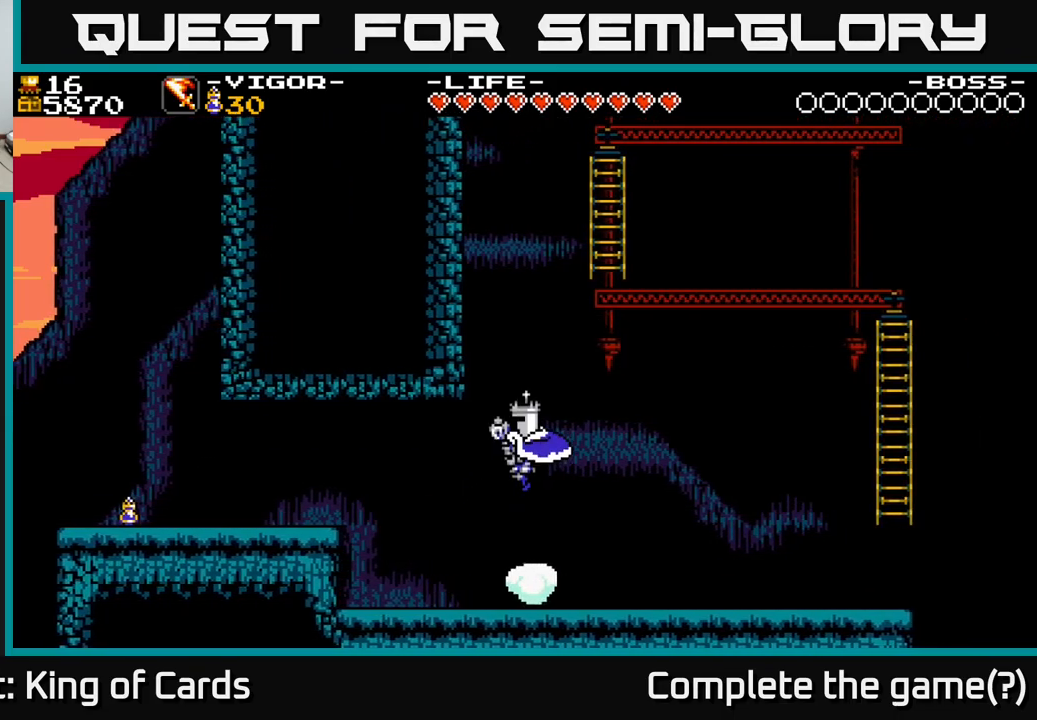
{"buttons": ["DPAD_RIGHT"], "right_stick": "center", "events": []}
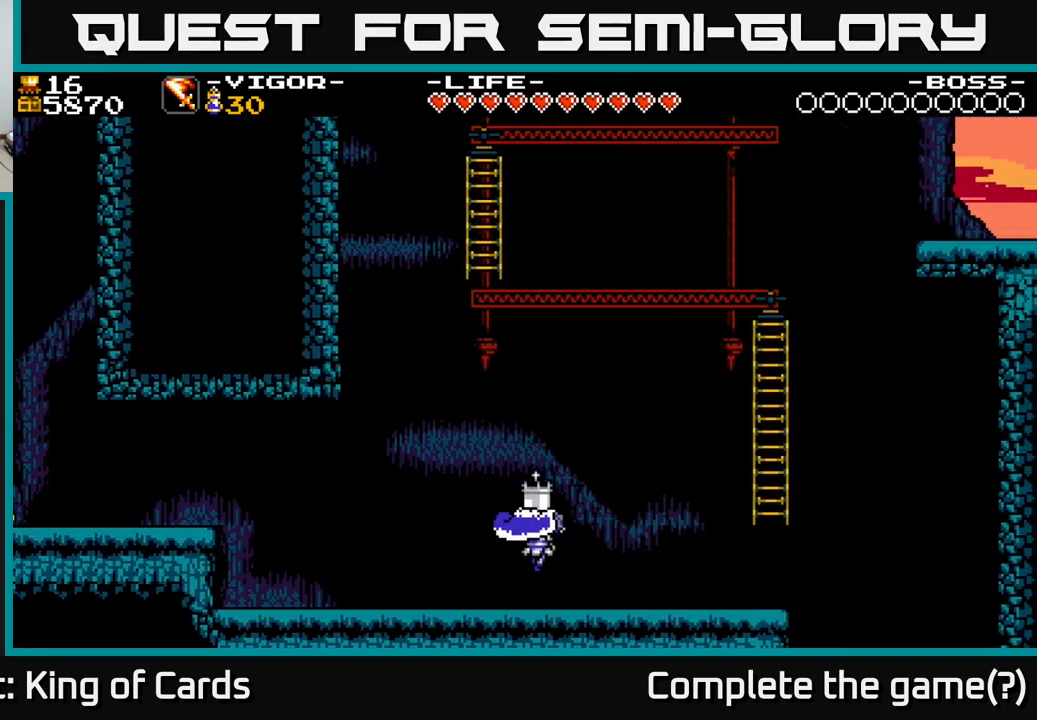
{"buttons": ["A", "DPAD_RIGHT"], "right_stick": "center", "events": [[183, "A", "down"]]}
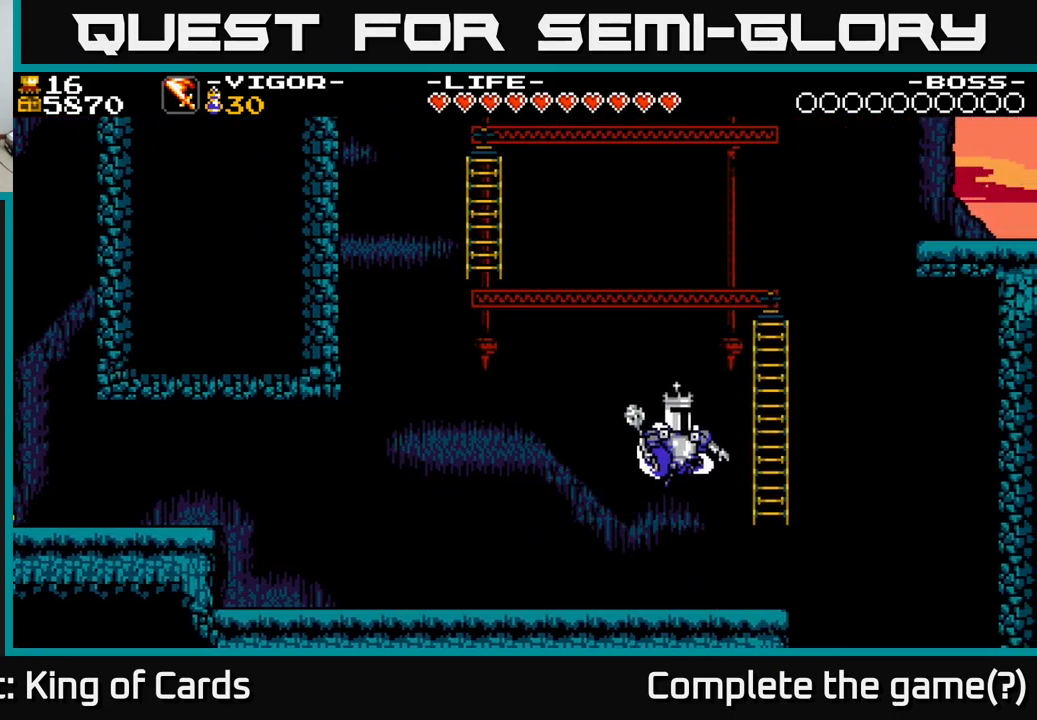
{"buttons": ["DPAD_UP"], "right_stick": "center", "events": [[133, "DPAD_UP", "down"], [200, "A", "up"], [233, "DPAD_RIGHT", "up"]]}
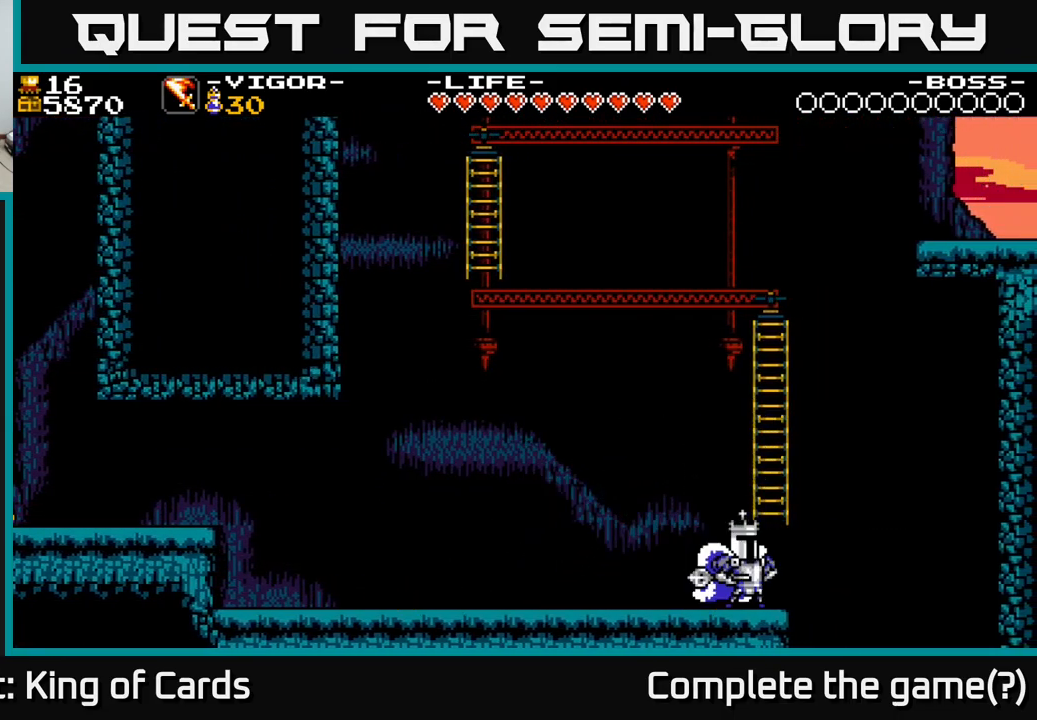
{"buttons": ["A", "DPAD_UP"], "right_stick": "center", "events": [[133, "DPAD_UP", "up"], [150, "A", "down"], [383, "DPAD_RIGHT", "down"], [417, "DPAD_UP", "down"], [500, "DPAD_RIGHT", "up"]]}
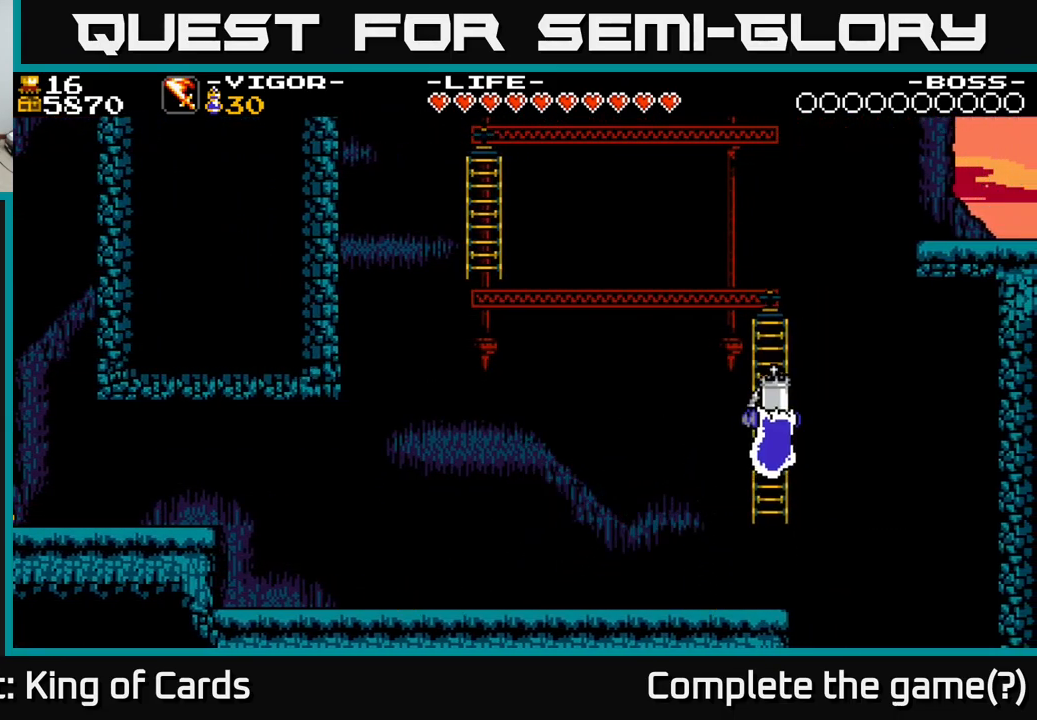
{"buttons": ["DPAD_UP"], "right_stick": "center", "events": [[33, "A", "up"]]}
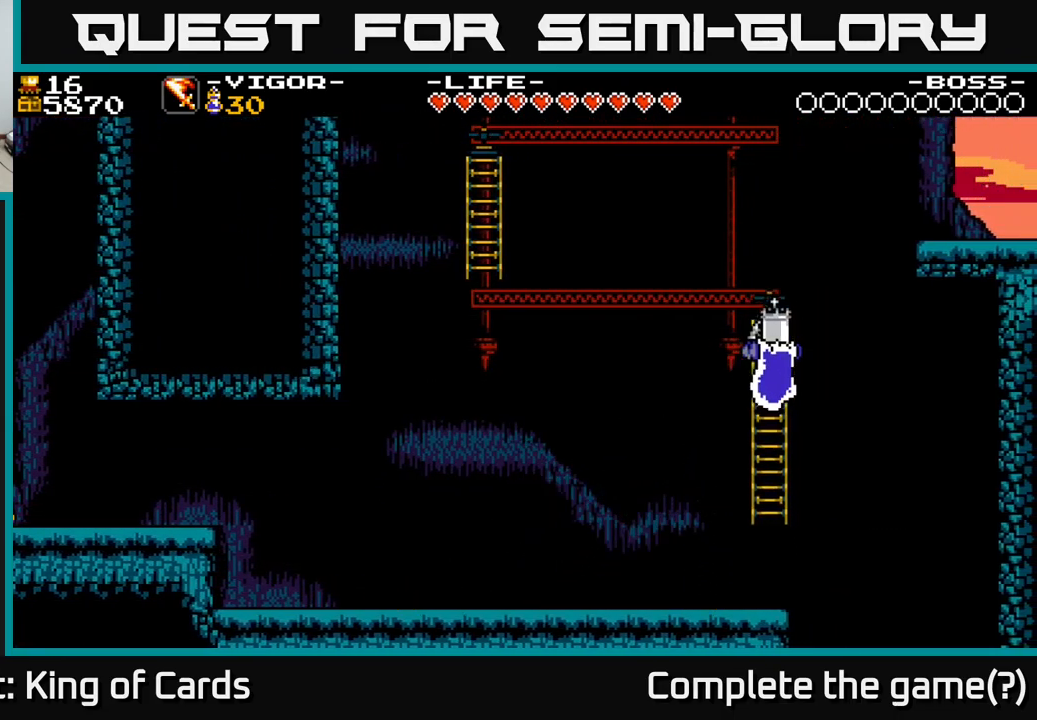
{"buttons": [], "right_stick": "center", "events": [[117, "DPAD_UP", "up"]]}
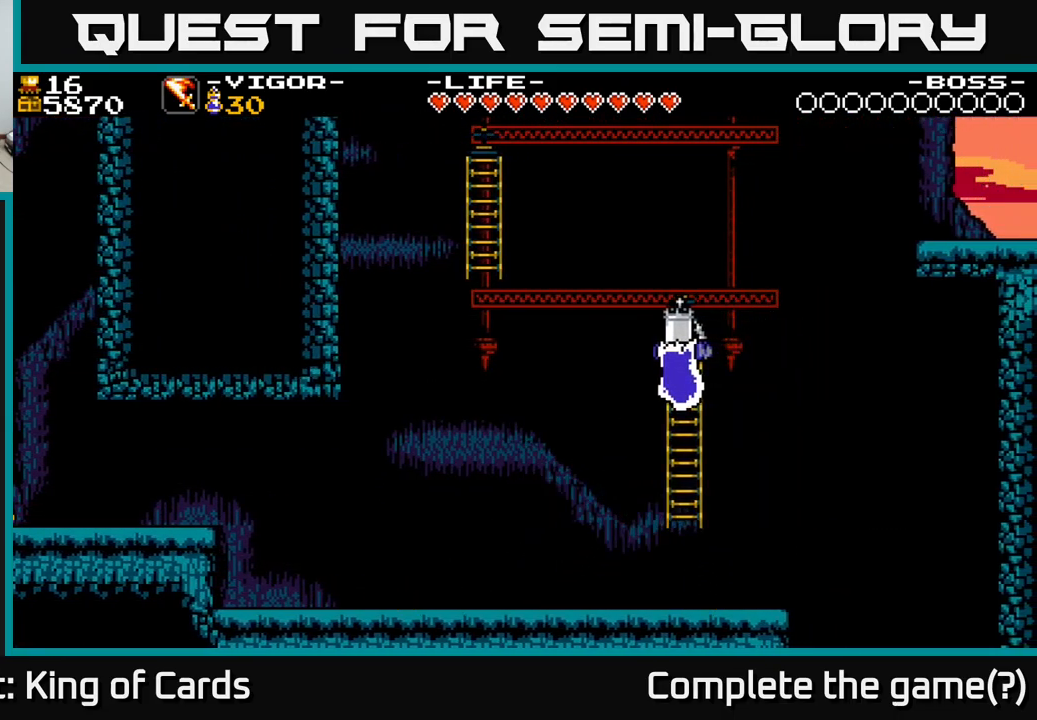
{"buttons": [], "right_stick": "center", "events": []}
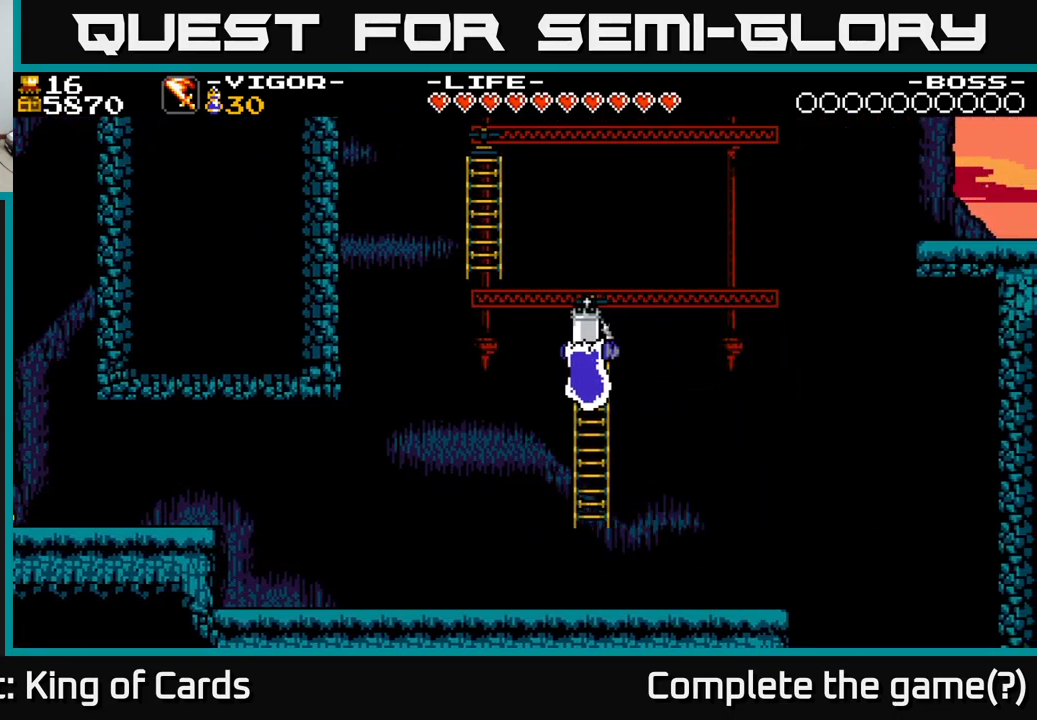
{"buttons": ["DPAD_LEFT"], "right_stick": "center", "events": [[249, "DPAD_LEFT", "down"]]}
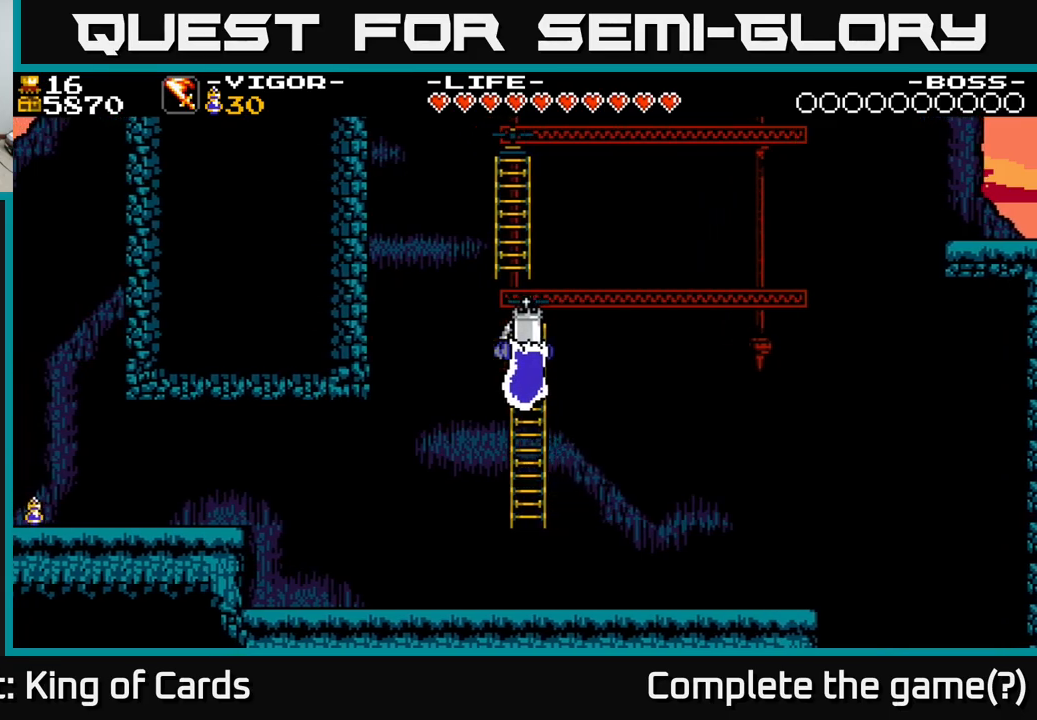
{"buttons": ["X", "DPAD_RIGHT"], "right_stick": "center", "events": [[67, "X", "down"], [467, "DPAD_LEFT", "up"], [500, "DPAD_RIGHT", "down"]]}
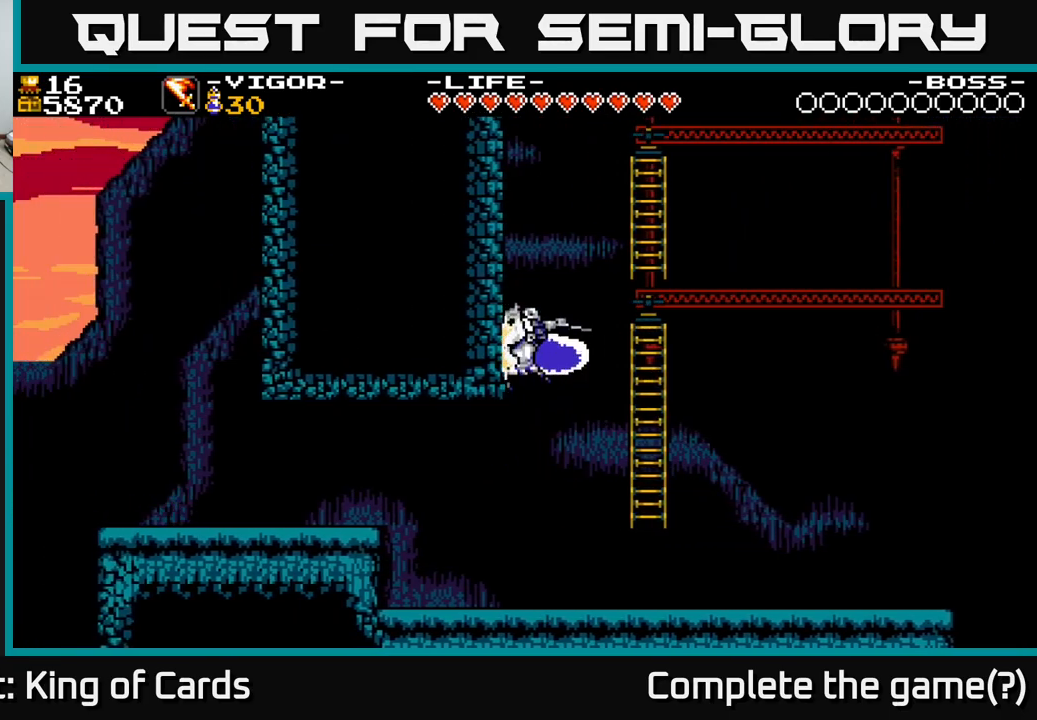
{"buttons": ["DPAD_UP", "DPAD_RIGHT"], "right_stick": "center", "events": [[17, "DPAD_UP", "down"], [433, "X", "up"]]}
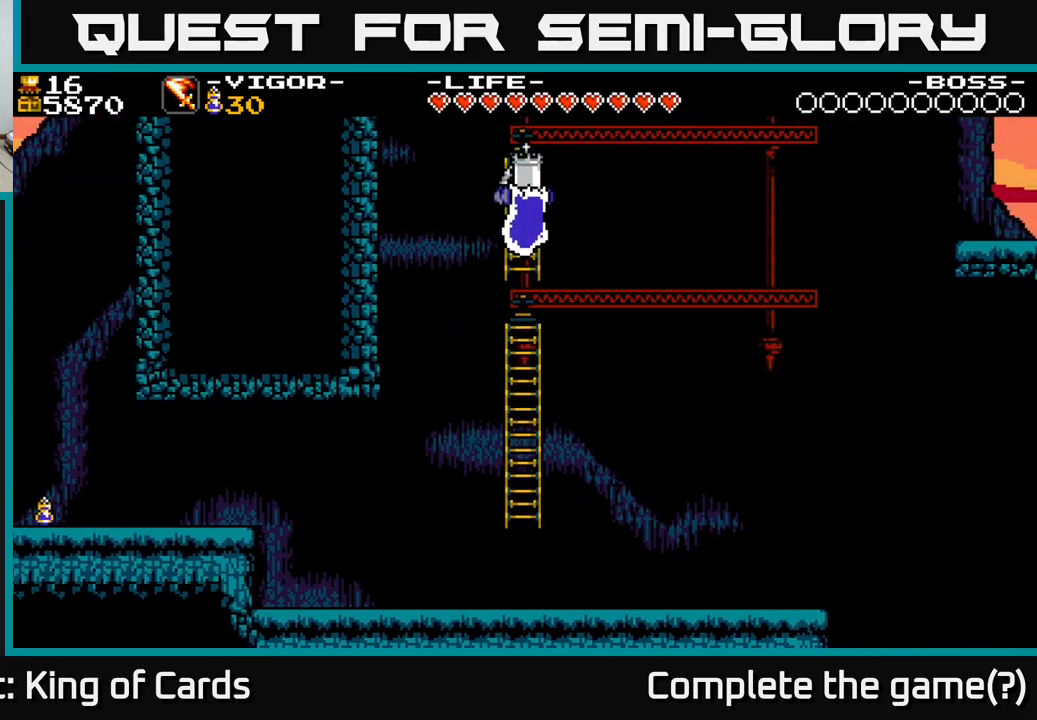
{"buttons": [], "right_stick": "center", "events": [[150, "DPAD_UP", "up"], [333, "DPAD_RIGHT", "up"]]}
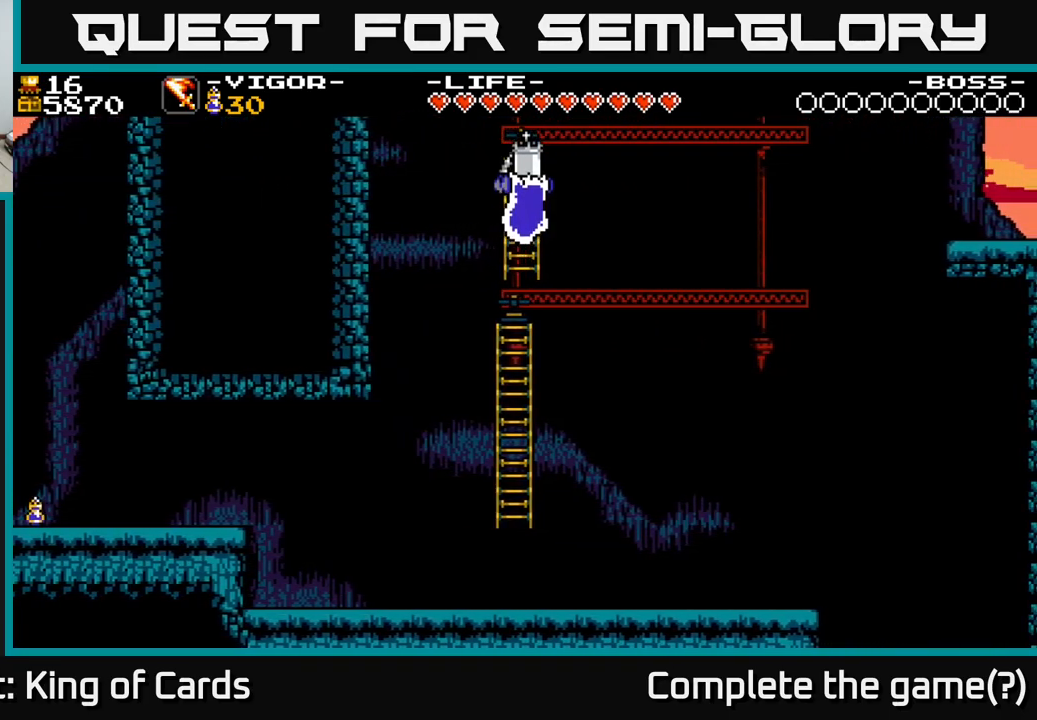
{"buttons": [], "right_stick": "center", "events": []}
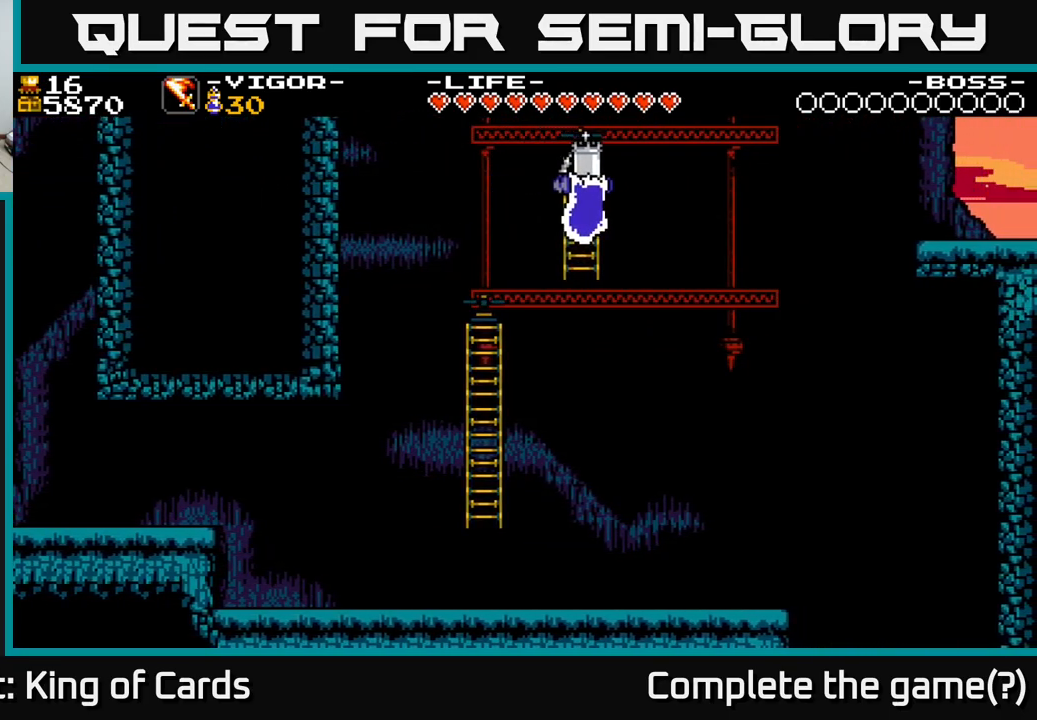
{"buttons": [], "right_stick": "center", "events": []}
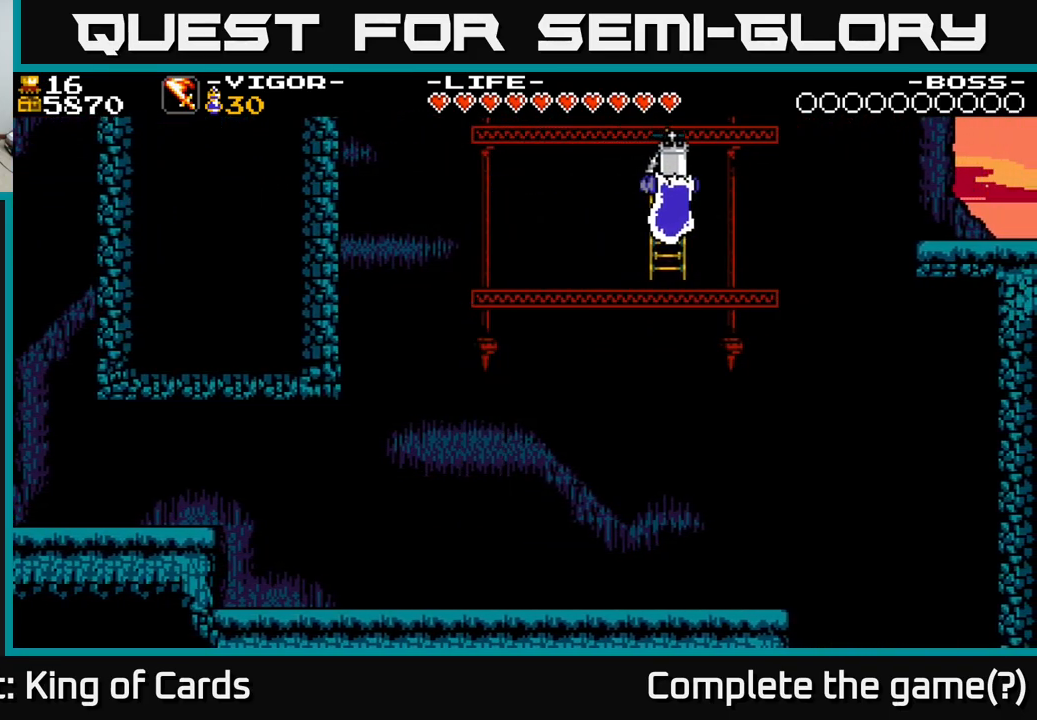
{"buttons": ["X", "DPAD_RIGHT"], "right_stick": "center", "events": [[350, "DPAD_RIGHT", "down"], [417, "X", "down"]]}
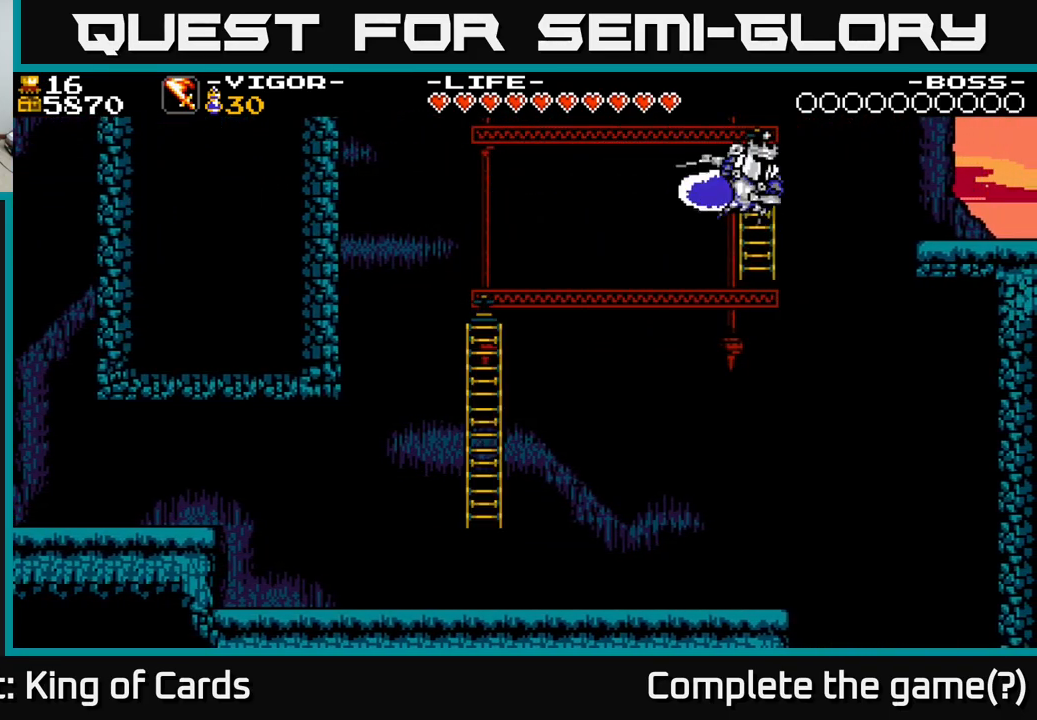
{"buttons": ["DPAD_RIGHT"], "right_stick": "center", "events": [[200, "X", "up"]]}
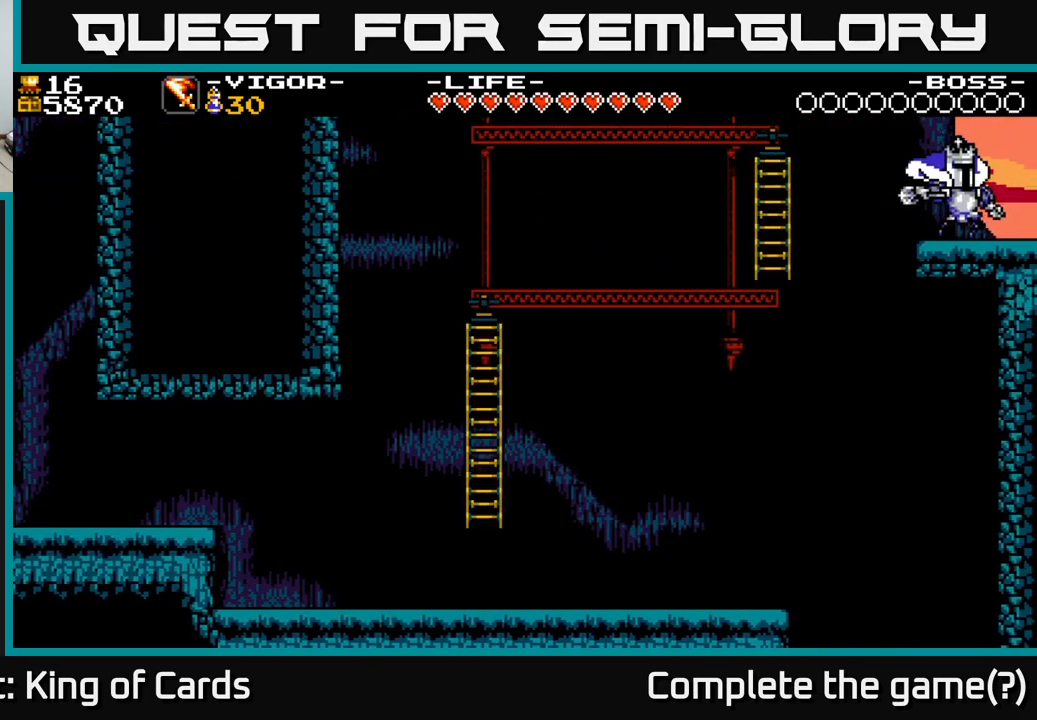
{"buttons": ["DPAD_RIGHT"], "right_stick": "center", "events": []}
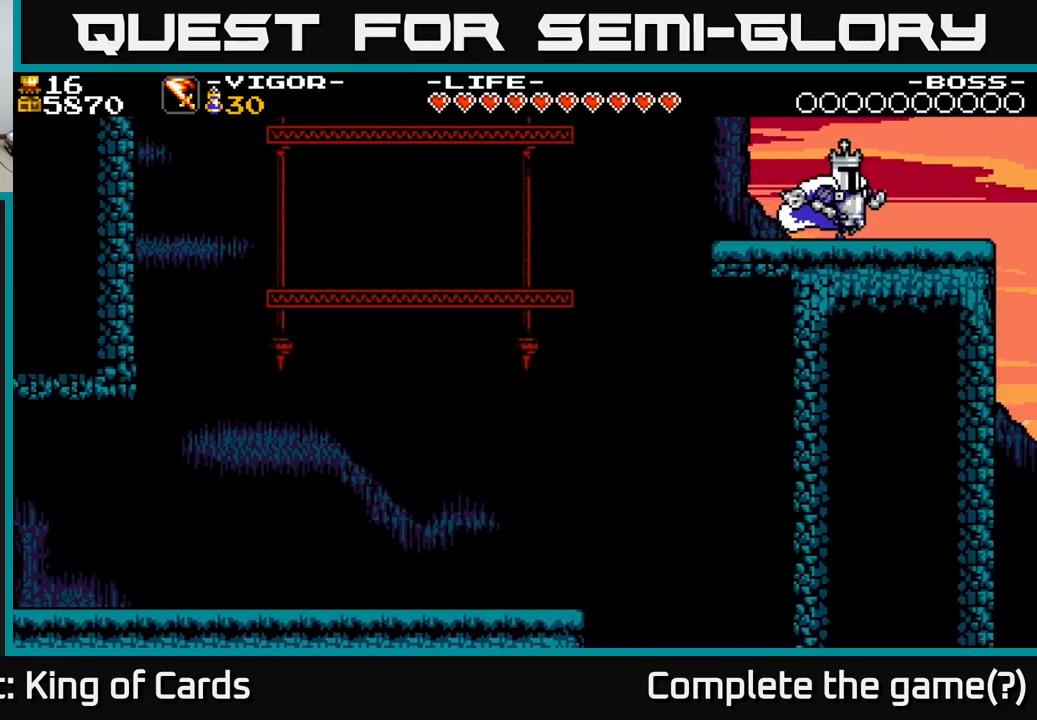
{"buttons": ["DPAD_RIGHT"], "right_stick": "center", "events": []}
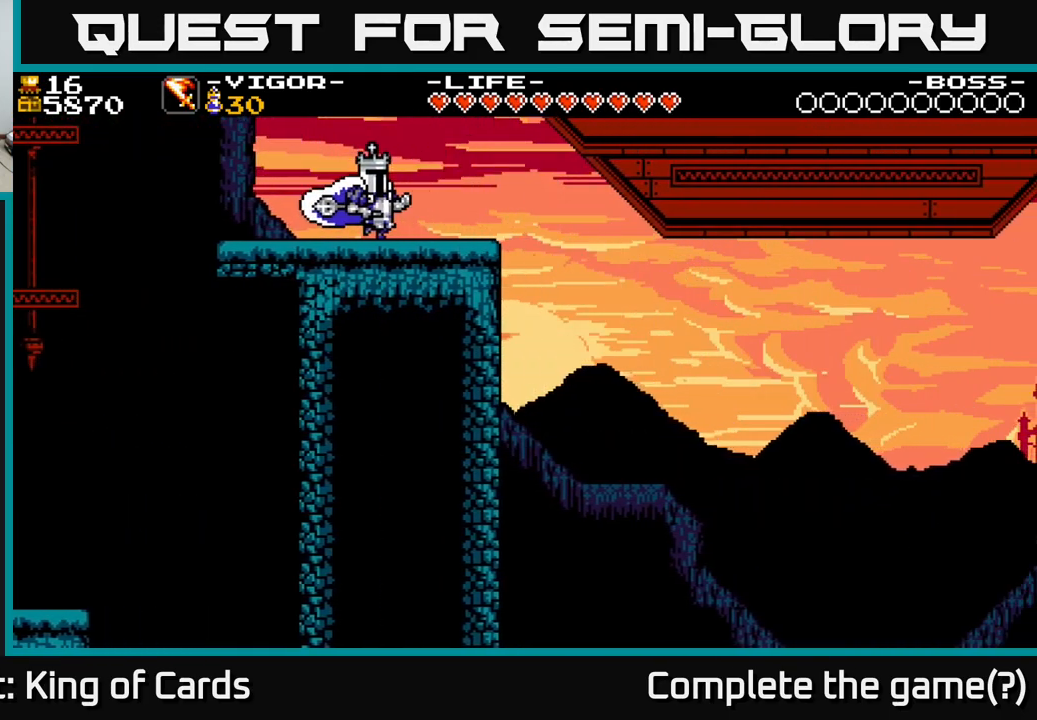
{"buttons": [], "right_stick": "center", "events": [[434, "DPAD_RIGHT", "up"]]}
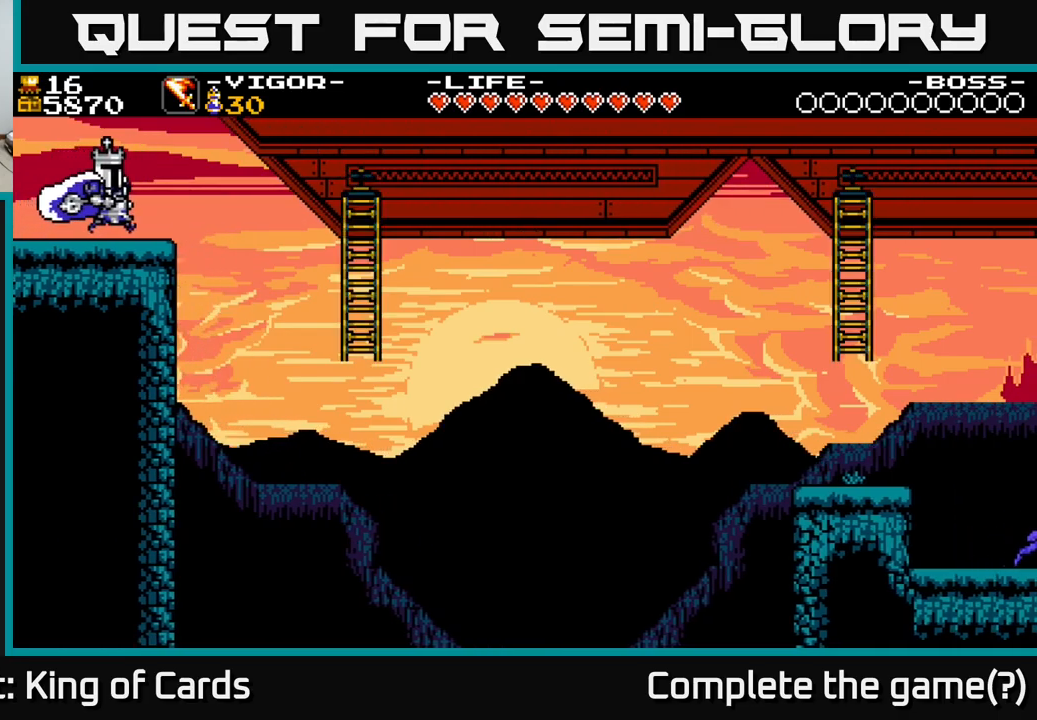
{"buttons": ["DPAD_RIGHT"], "right_stick": "center", "events": [[167, "DPAD_RIGHT", "down"], [384, "A", "down"], [467, "A", "up"]]}
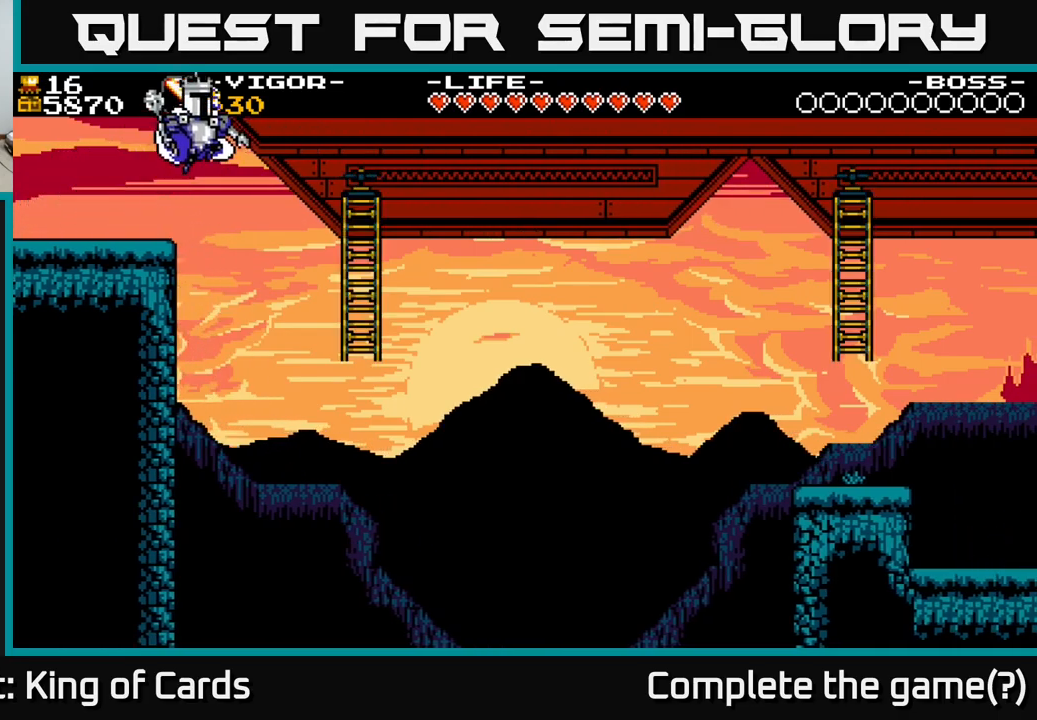
{"buttons": ["DPAD_RIGHT"], "right_stick": "center", "events": []}
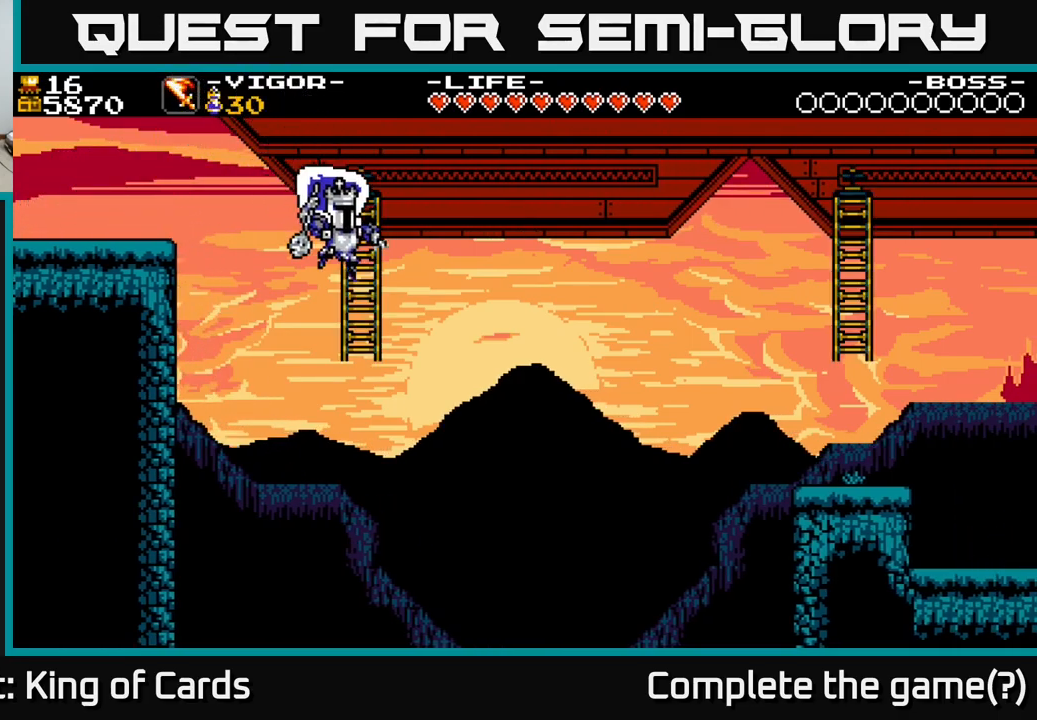
{"buttons": [], "right_stick": "center", "events": [[50, "DPAD_RIGHT", "up"], [50, "DPAD_UP", "down"], [234, "DPAD_UP", "up"], [317, "DPAD_DOWN", "down"], [400, "DPAD_DOWN", "up"]]}
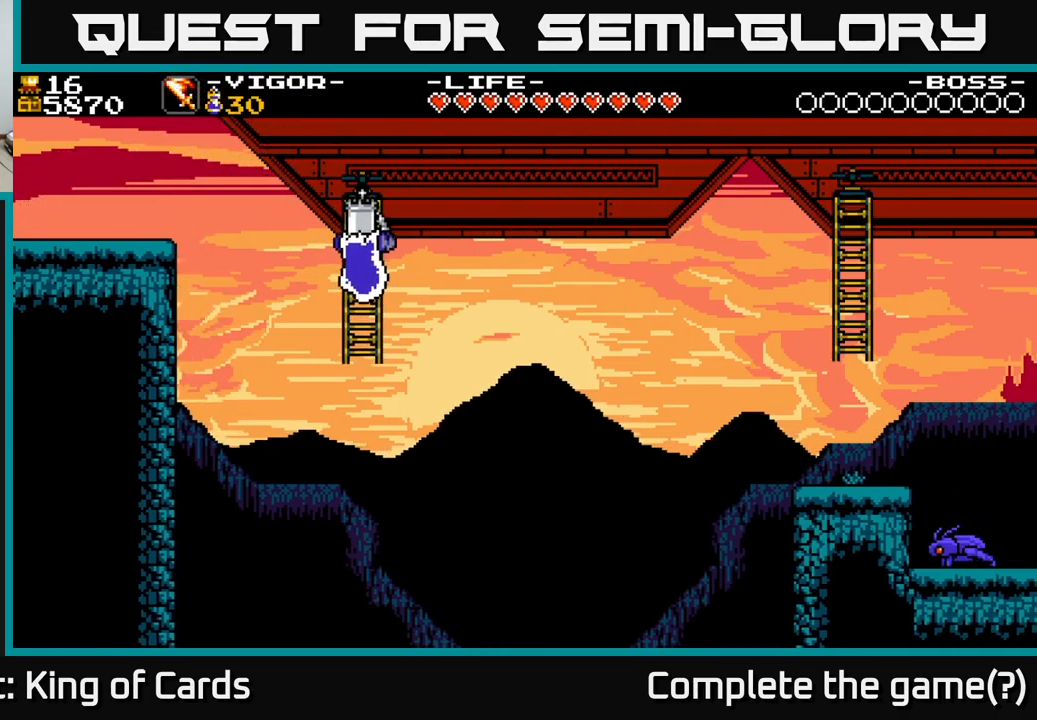
{"buttons": [], "right_stick": "center", "events": []}
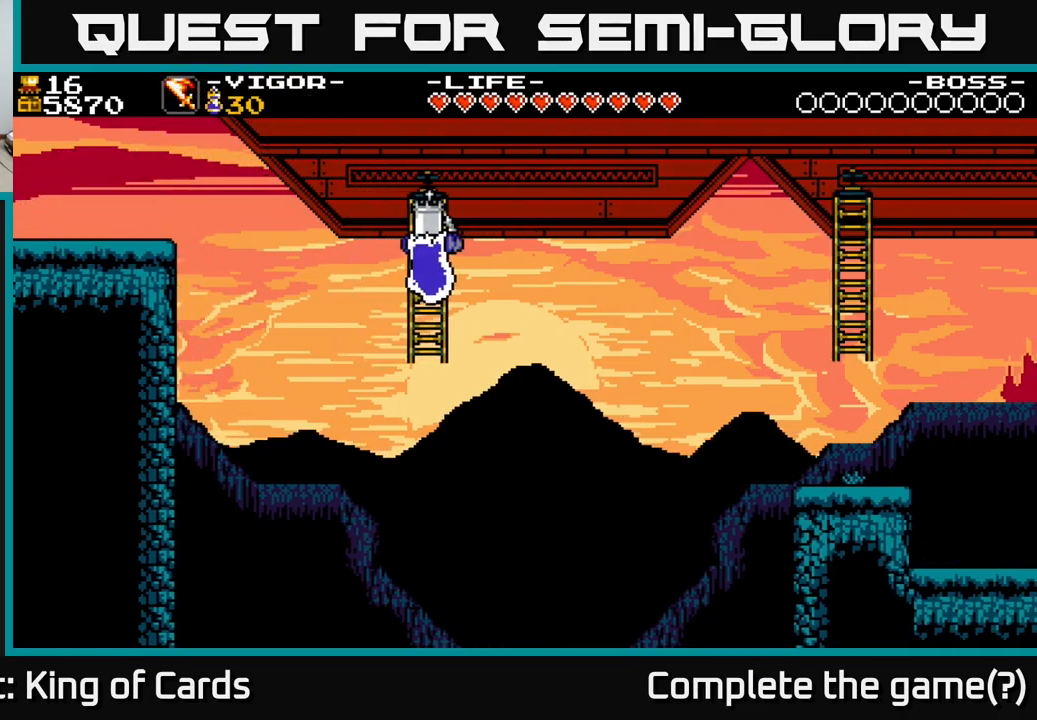
{"buttons": [], "right_stick": "center", "events": []}
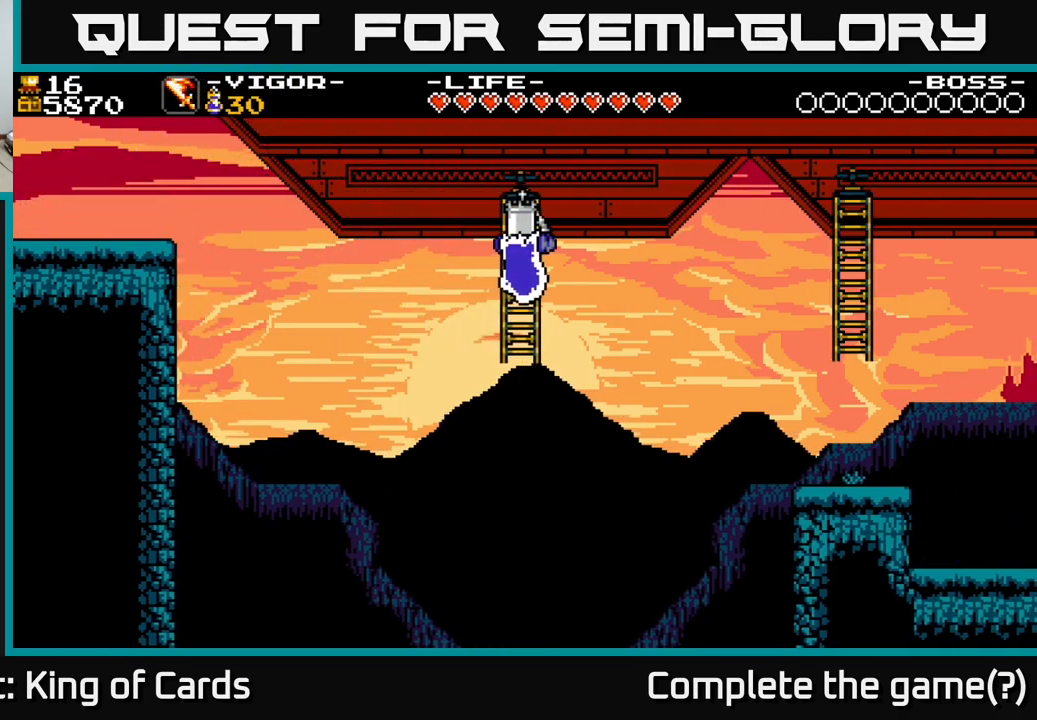
{"buttons": ["DPAD_RIGHT"], "right_stick": "center", "events": [[400, "DPAD_RIGHT", "down"]]}
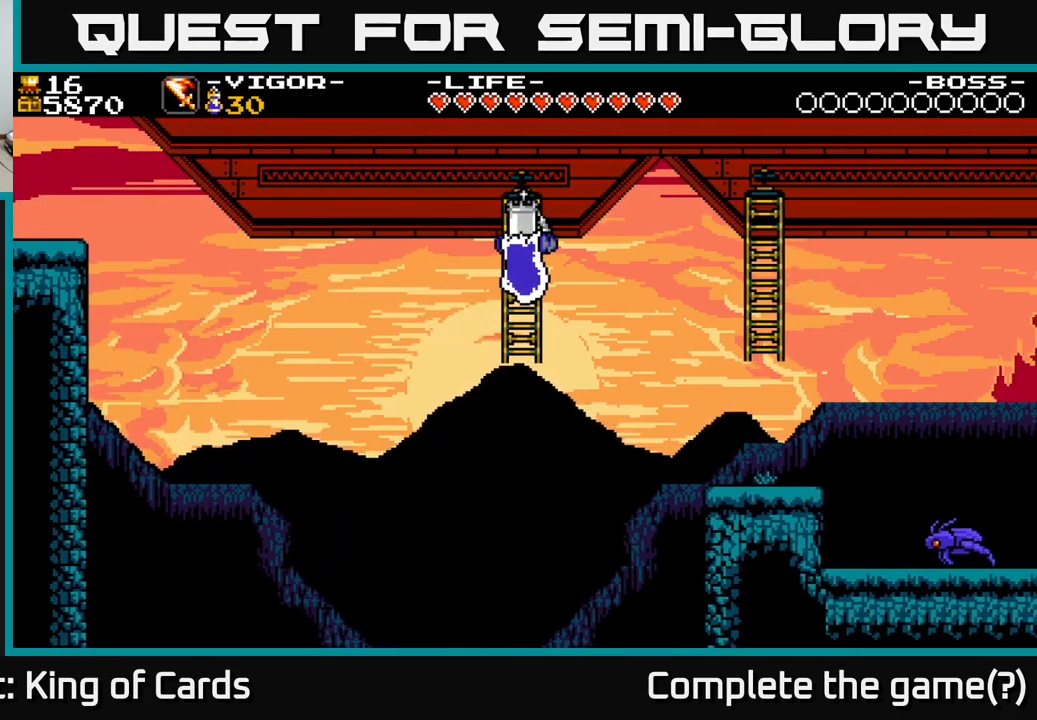
{"buttons": ["X", "DPAD_RIGHT"], "right_stick": "center", "events": [[34, "X", "down"]]}
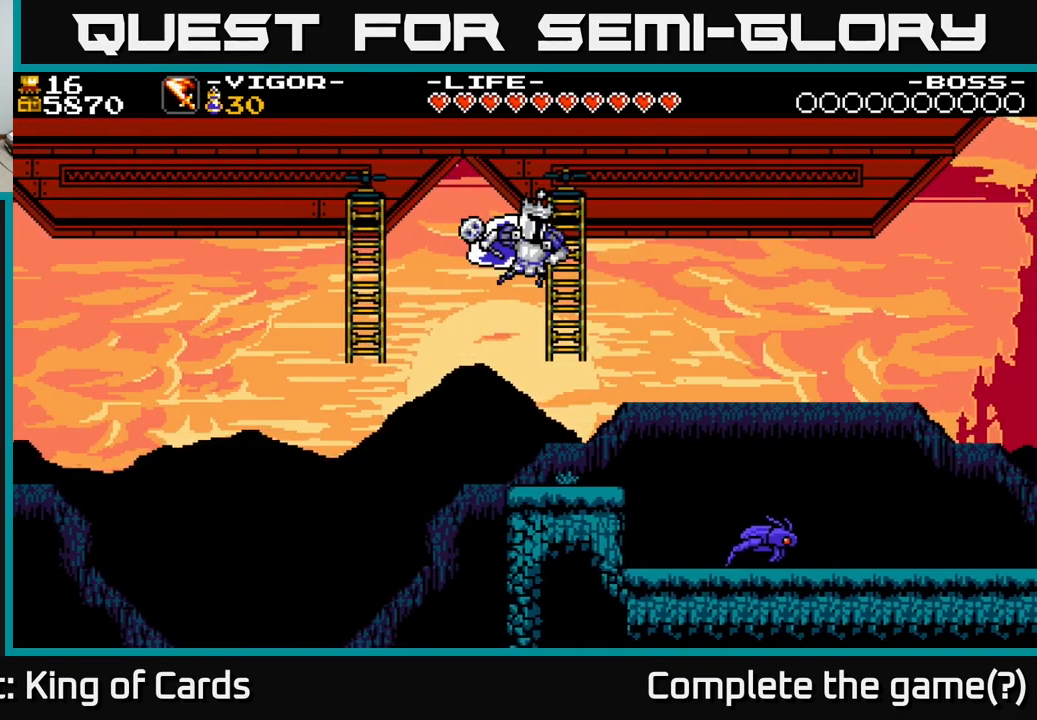
{"buttons": ["DPAD_UP"], "right_stick": "center", "events": [[34, "DPAD_UP", "down"], [34, "X", "up"], [184, "DPAD_UP", "up"], [234, "DPAD_DOWN", "down"], [234, "DPAD_RIGHT", "up"], [317, "DPAD_RIGHT", "down"], [334, "DPAD_DOWN", "up"], [400, "DPAD_UP", "down"], [417, "DPAD_RIGHT", "up"]]}
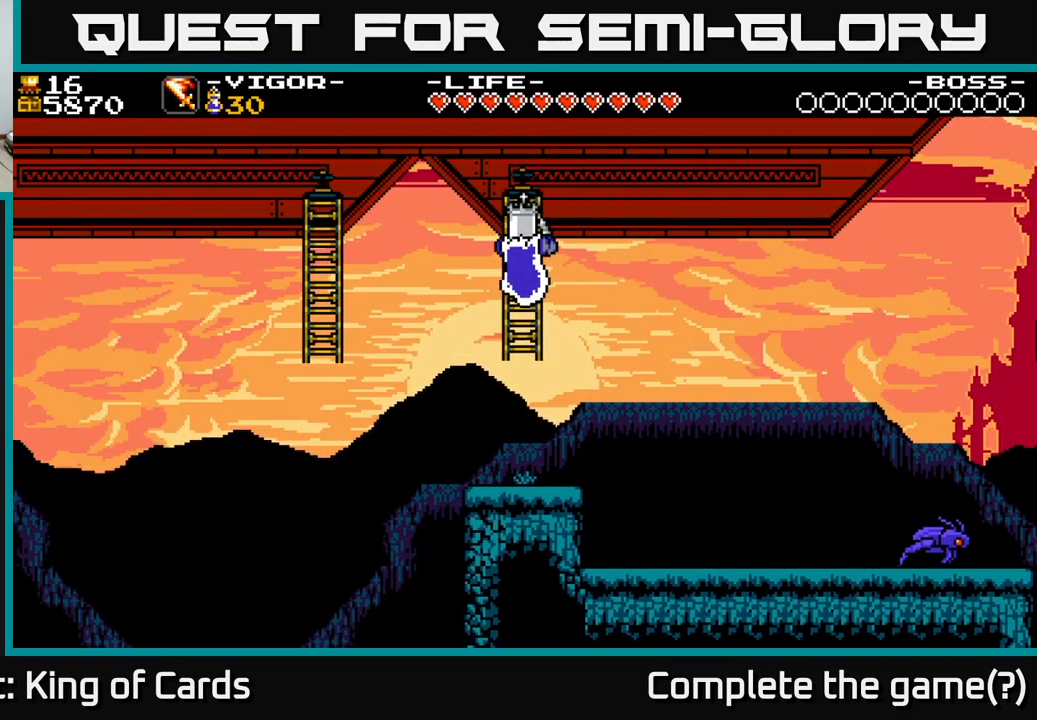
{"buttons": [], "right_stick": "center", "events": [[34, "DPAD_UP", "up"], [184, "DPAD_DOWN", "down"], [434, "DPAD_DOWN", "up"]]}